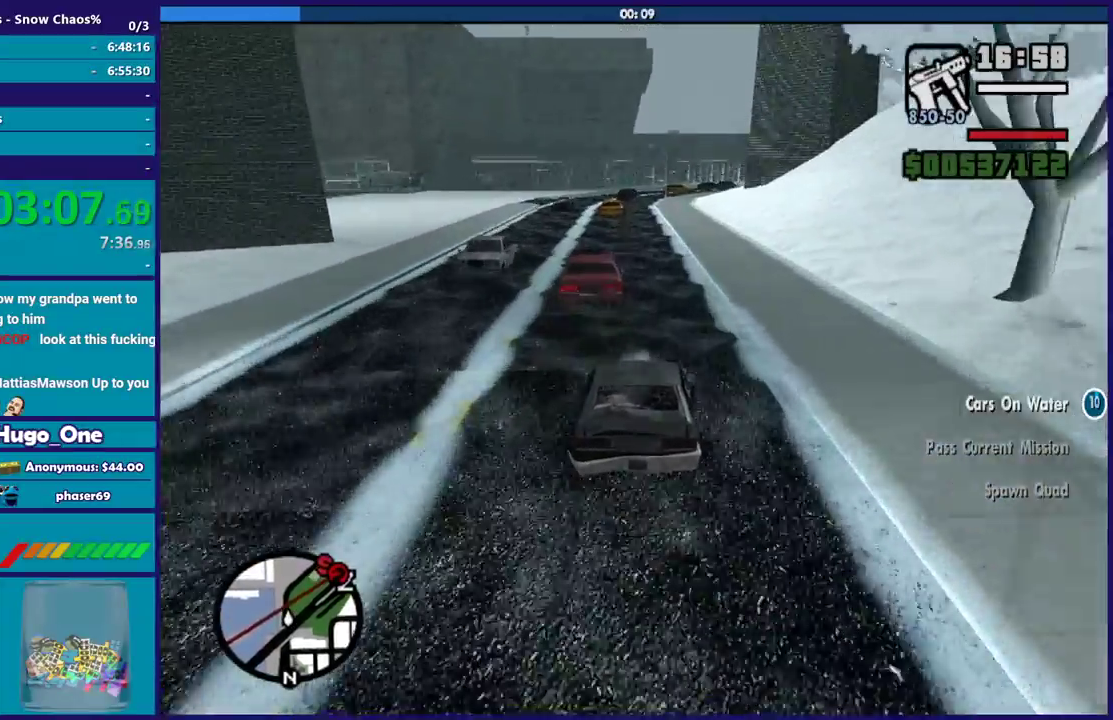
Gameplay with a controller (Xbox layout); each line is a JSON object with the inputs held at the frame after it. "events" lists button and stick changes between this image and that frame as [ms after this image, input, new state], when the widget could be followed in between.
{"buttons": ["R2"], "left_stick": "center", "right_stick": "down", "events": [[134, "left_stick", "center"], [267, "left_stick", "down-right"], [468, "left_stick", "center"]]}
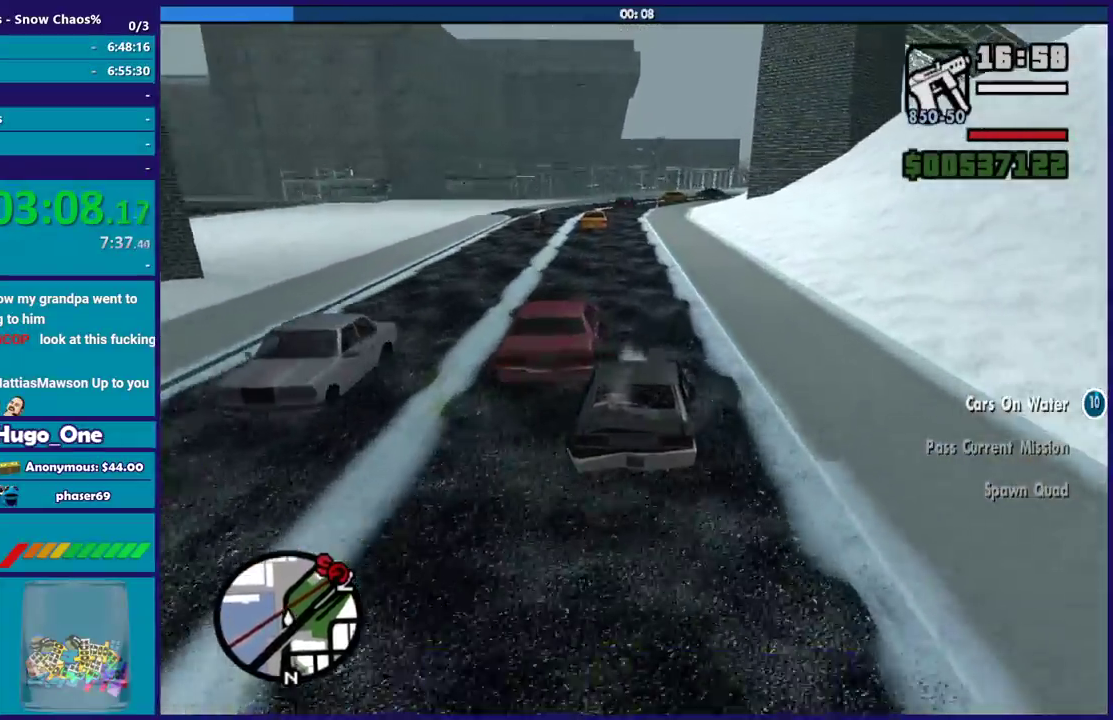
{"buttons": ["R2"], "left_stick": "center", "right_stick": "down", "events": [[133, "left_stick", "left"], [267, "left_stick", "center"]]}
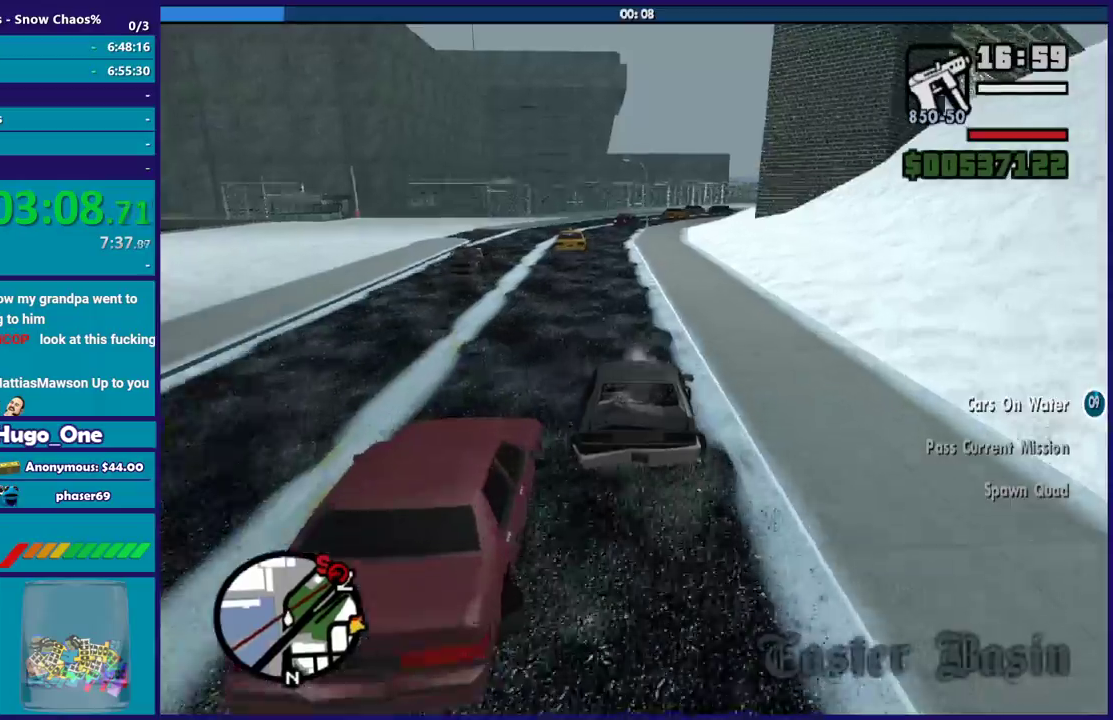
{"buttons": ["R2"], "left_stick": "center", "right_stick": "down", "events": [[301, "left_stick", "down-right"], [501, "left_stick", "center"]]}
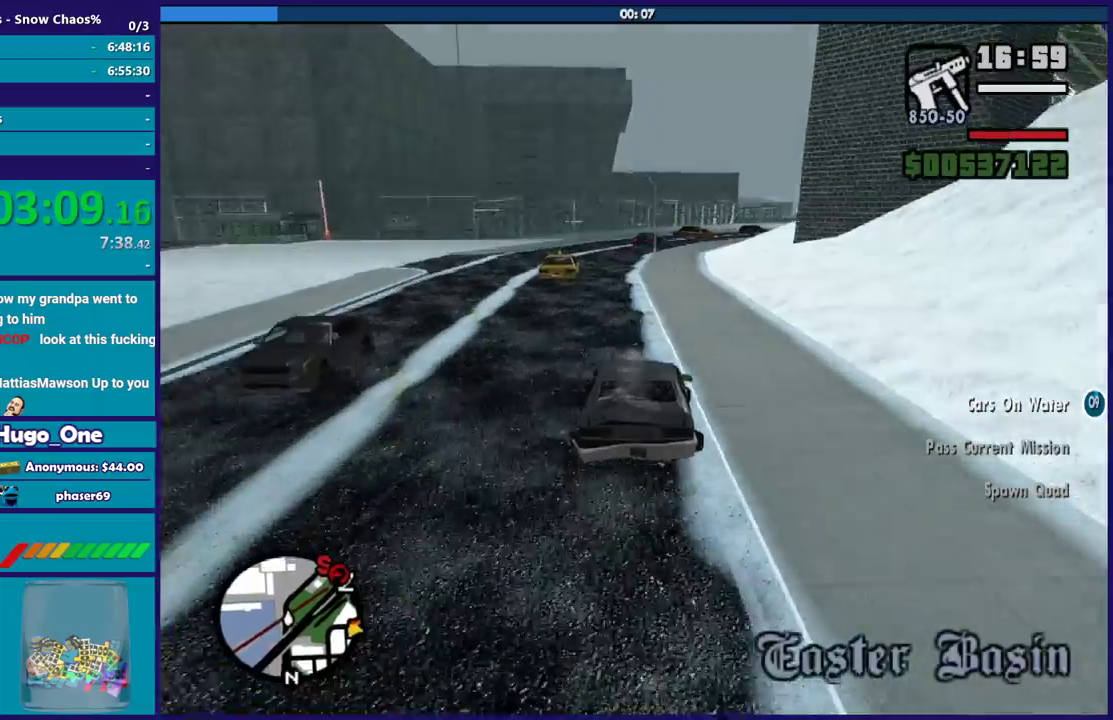
{"buttons": ["R2"], "left_stick": "down-right", "right_stick": "down", "events": [[100, "left_stick", "down-right"], [300, "left_stick", "center"], [400, "left_stick", "down-right"]]}
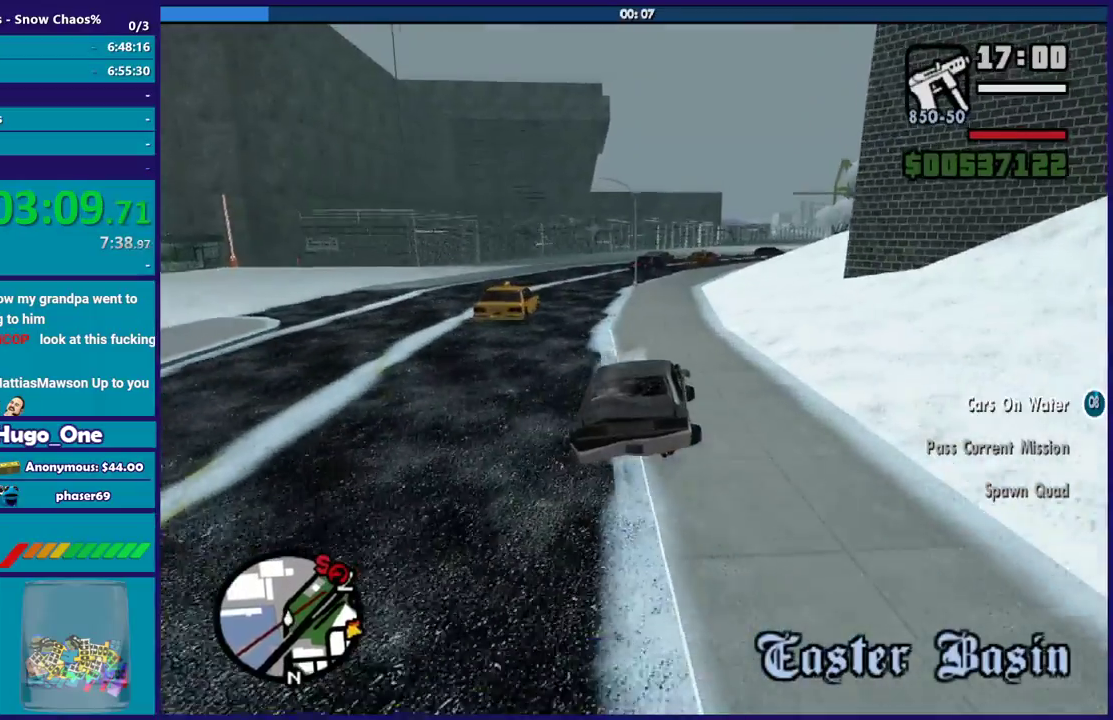
{"buttons": [], "left_stick": "down-right", "right_stick": "down", "events": [[101, "left_stick", "center"], [234, "left_stick", "down-right"], [401, "left_stick", "center"], [434, "R2", "up"], [468, "left_stick", "down-right"]]}
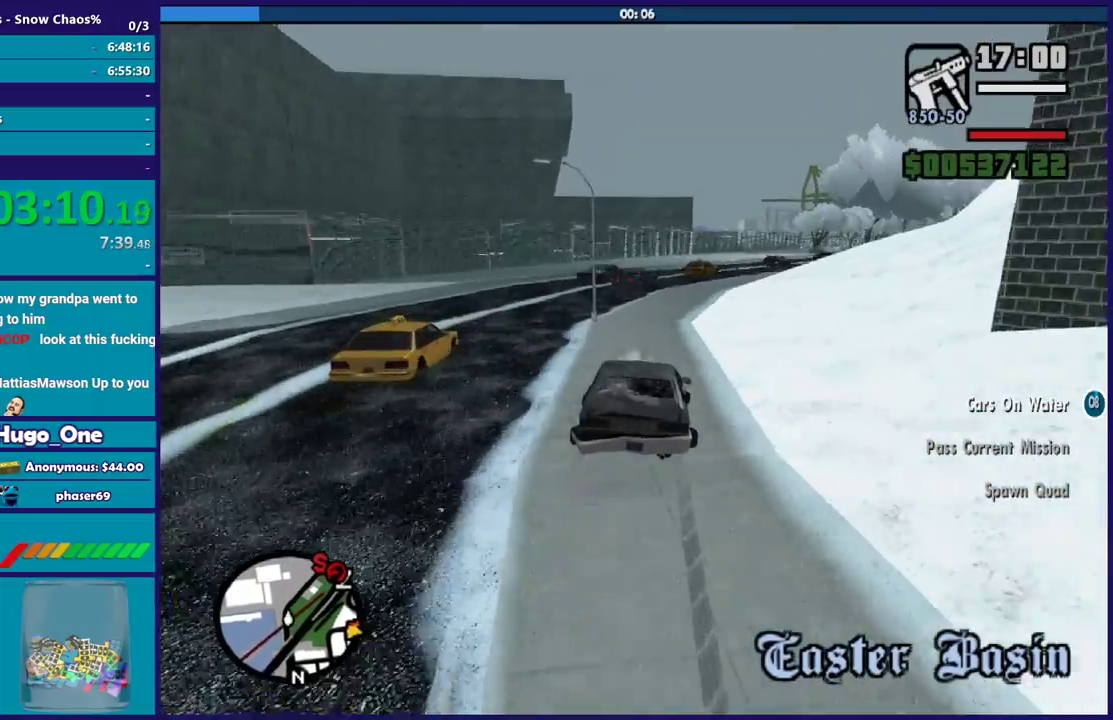
{"buttons": [], "left_stick": "down-right", "right_stick": "down", "events": []}
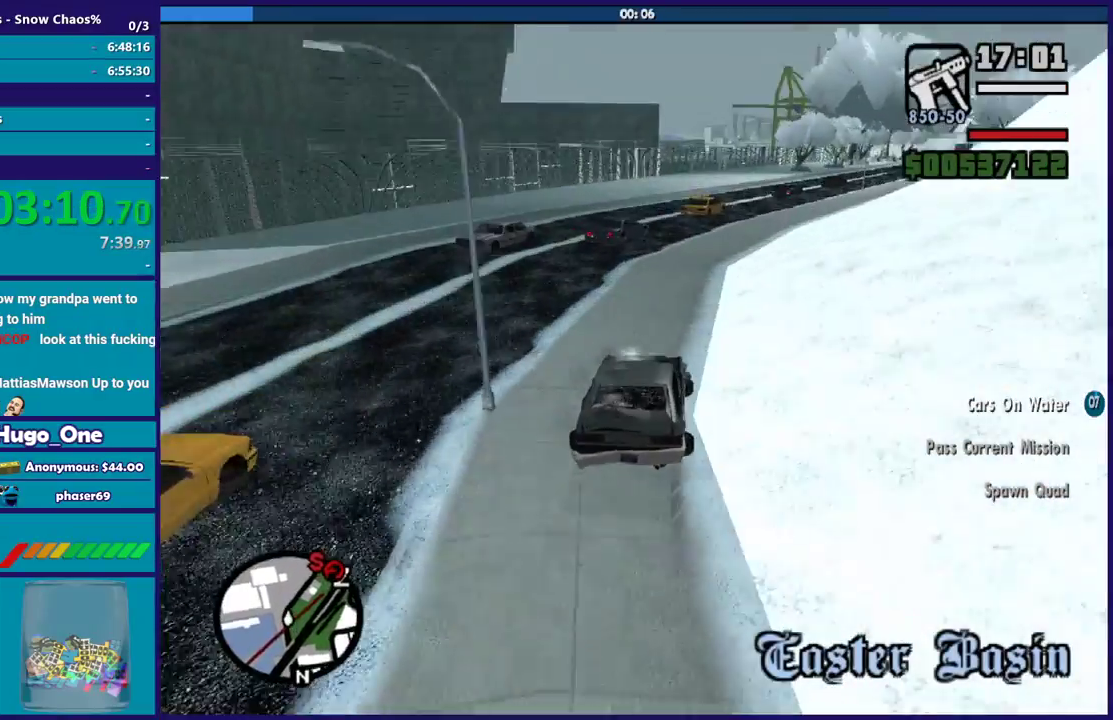
{"buttons": [], "left_stick": "down-right", "right_stick": "down-right", "events": [[201, "right_stick", "down-right"]]}
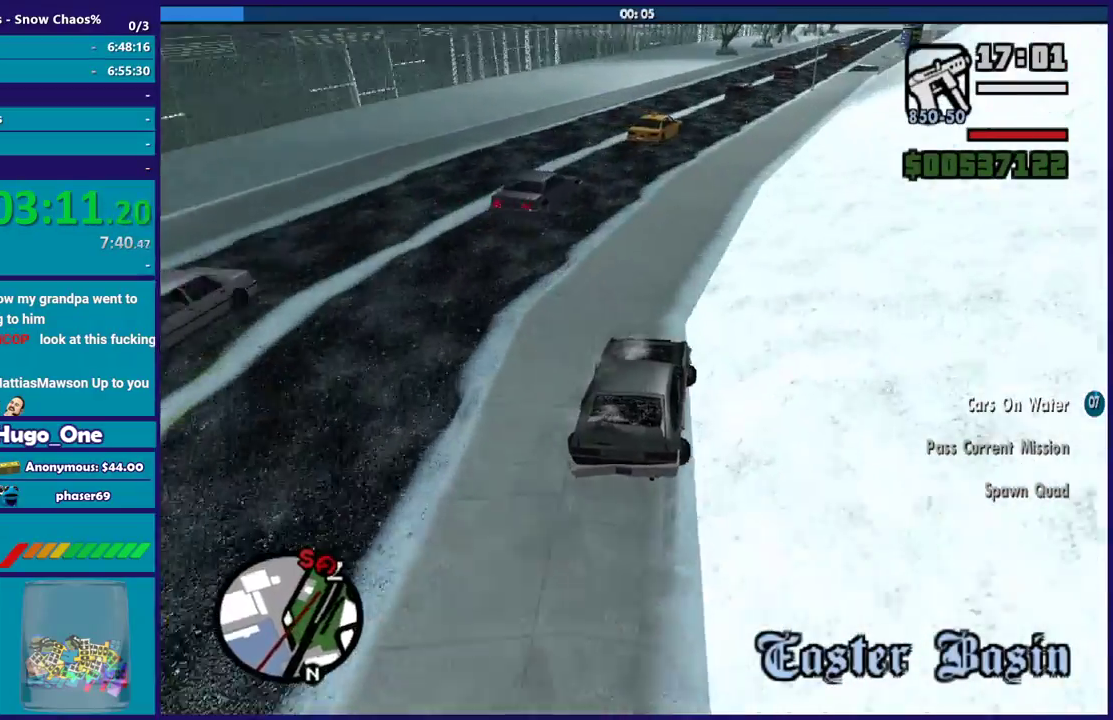
{"buttons": ["R2"], "left_stick": "down-right", "right_stick": "down-right", "events": [[334, "left_stick", "left"], [367, "R2", "down"], [500, "left_stick", "down-right"]]}
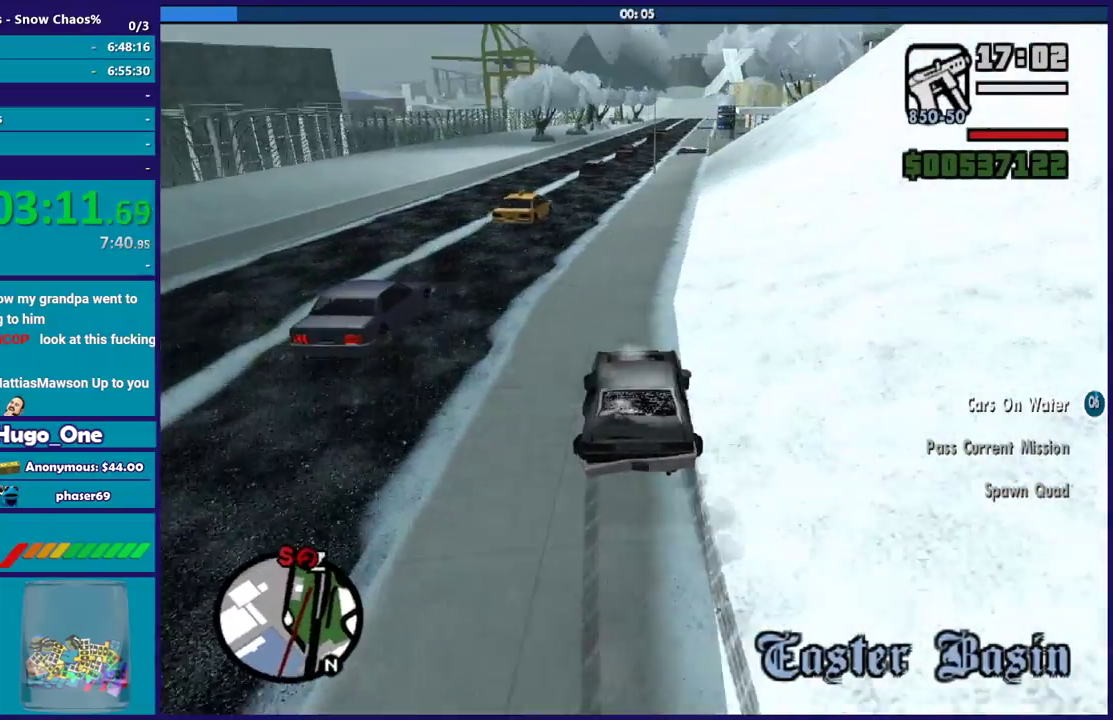
{"buttons": ["R2"], "left_stick": "down-right", "right_stick": "down-right", "events": [[167, "left_stick", "left"], [267, "left_stick", "center"], [334, "left_stick", "left"], [501, "left_stick", "down-right"]]}
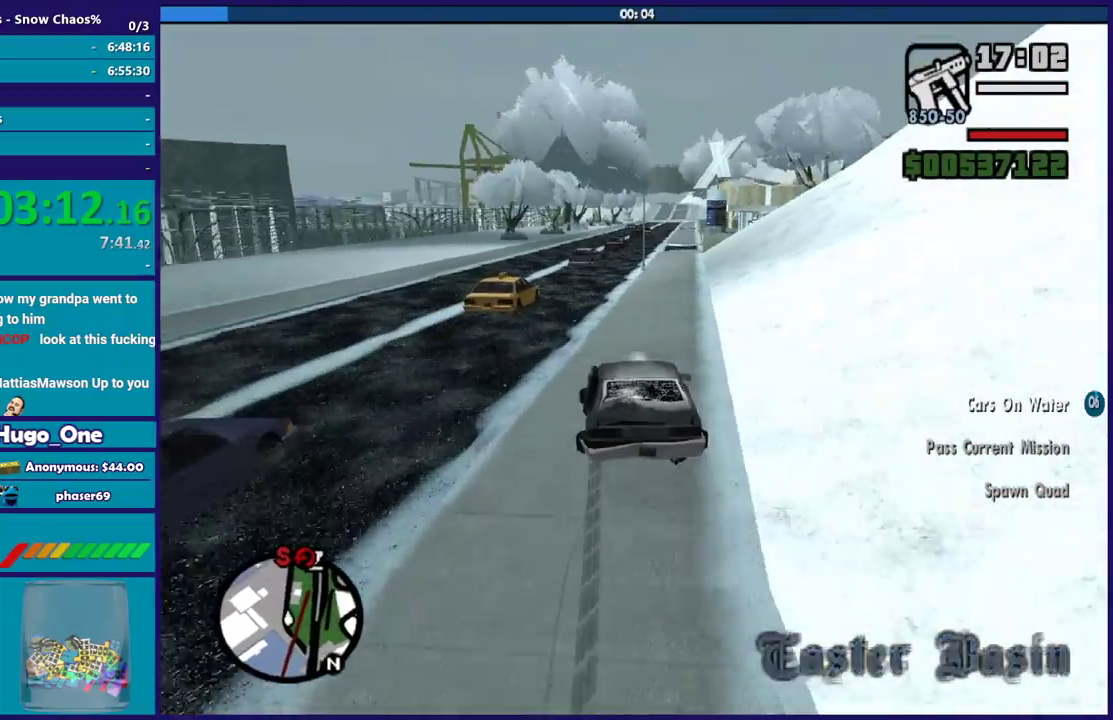
{"buttons": [], "left_stick": "right", "right_stick": "down", "events": [[67, "right_stick", "down"], [167, "R2", "up"], [200, "left_stick", "right"]]}
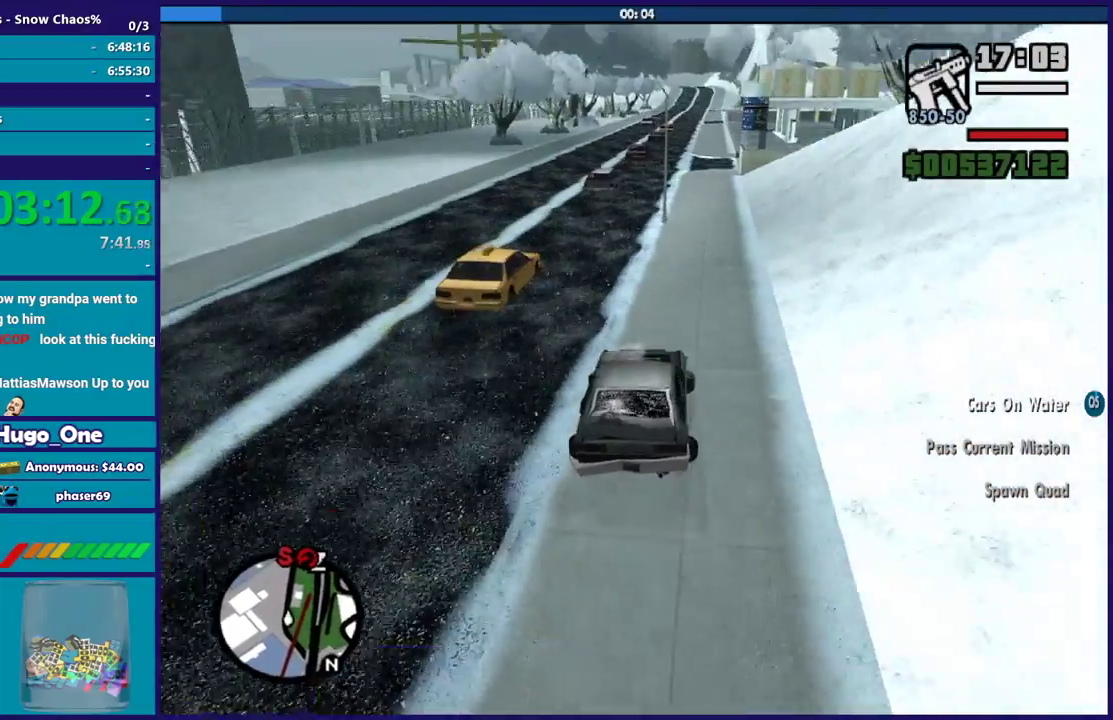
{"buttons": ["R2"], "left_stick": "left", "right_stick": "down-right", "events": [[101, "right_stick", "down-right"], [334, "left_stick", "up-left"], [434, "R2", "down"], [434, "left_stick", "left"]]}
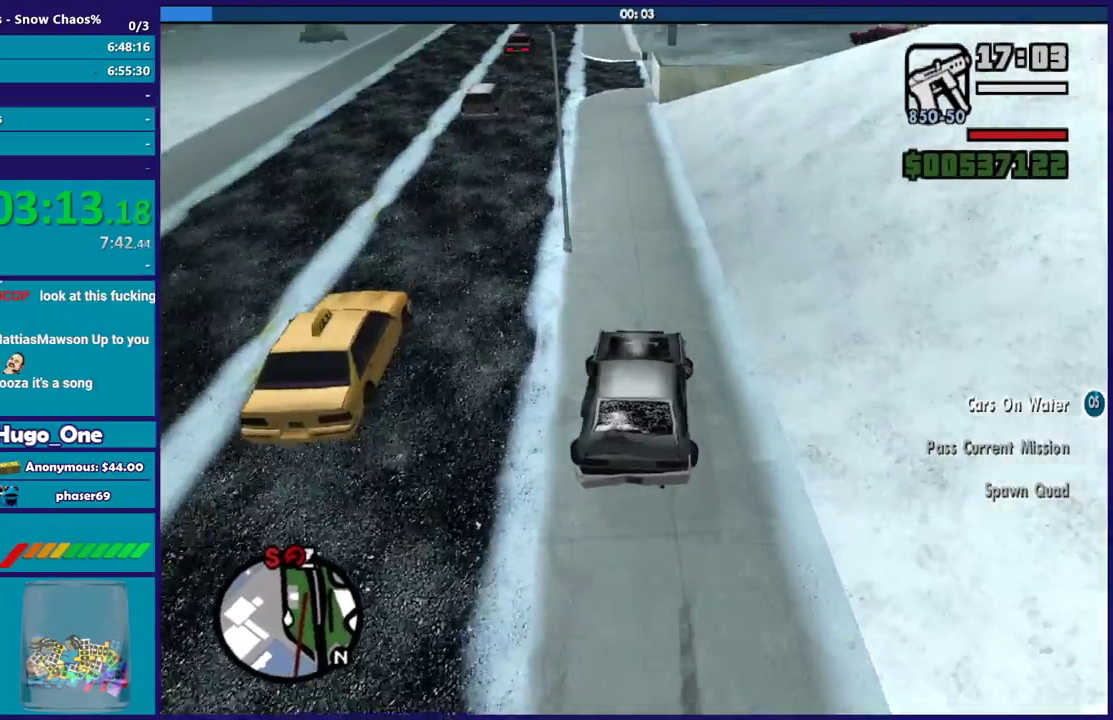
{"buttons": ["R2"], "left_stick": "down-right", "right_stick": "down-right", "events": [[100, "left_stick", "center"], [167, "left_stick", "left"], [434, "left_stick", "down-right"]]}
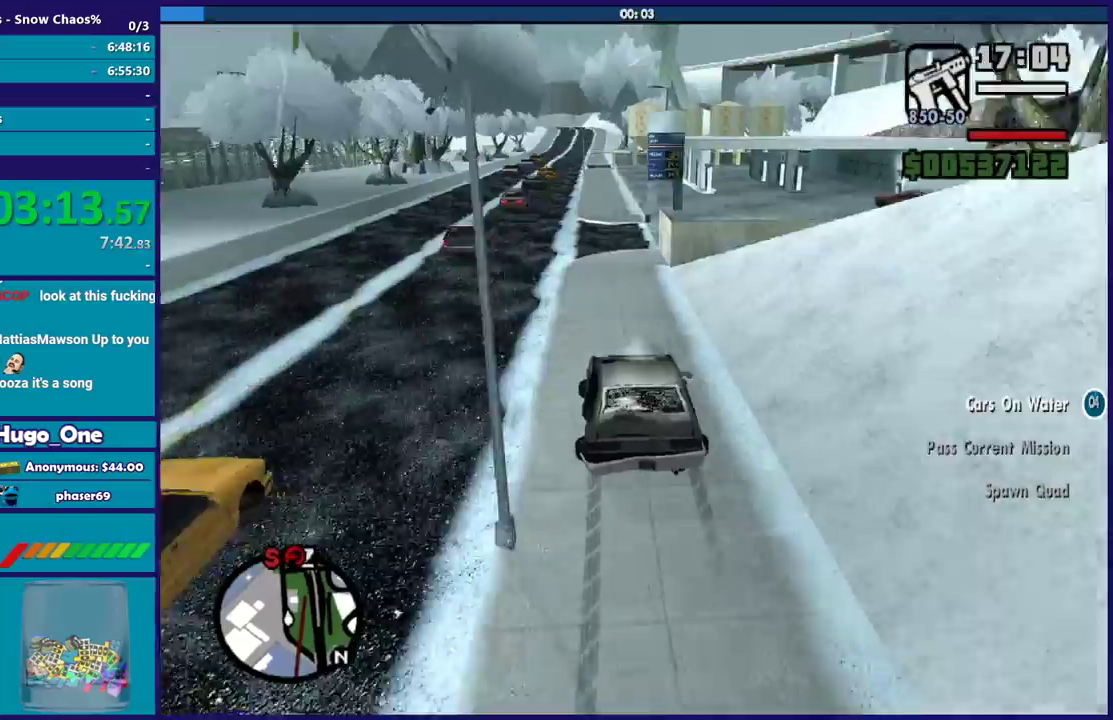
{"buttons": ["R2"], "left_stick": "center", "right_stick": "down", "events": [[67, "right_stick", "down"], [134, "left_stick", "center"], [234, "left_stick", "left"], [401, "left_stick", "center"]]}
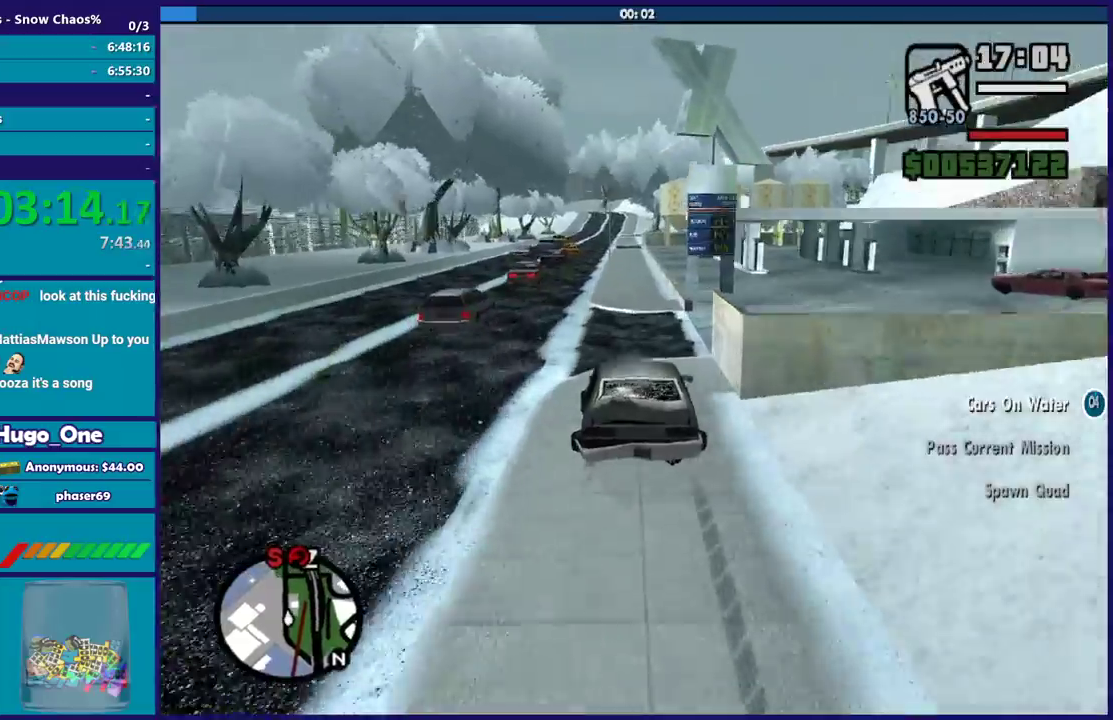
{"buttons": ["R2"], "left_stick": "center", "right_stick": "down", "events": [[67, "right_stick", "down-right"], [167, "left_stick", "down-right"], [167, "right_stick", "down"], [234, "left_stick", "center"]]}
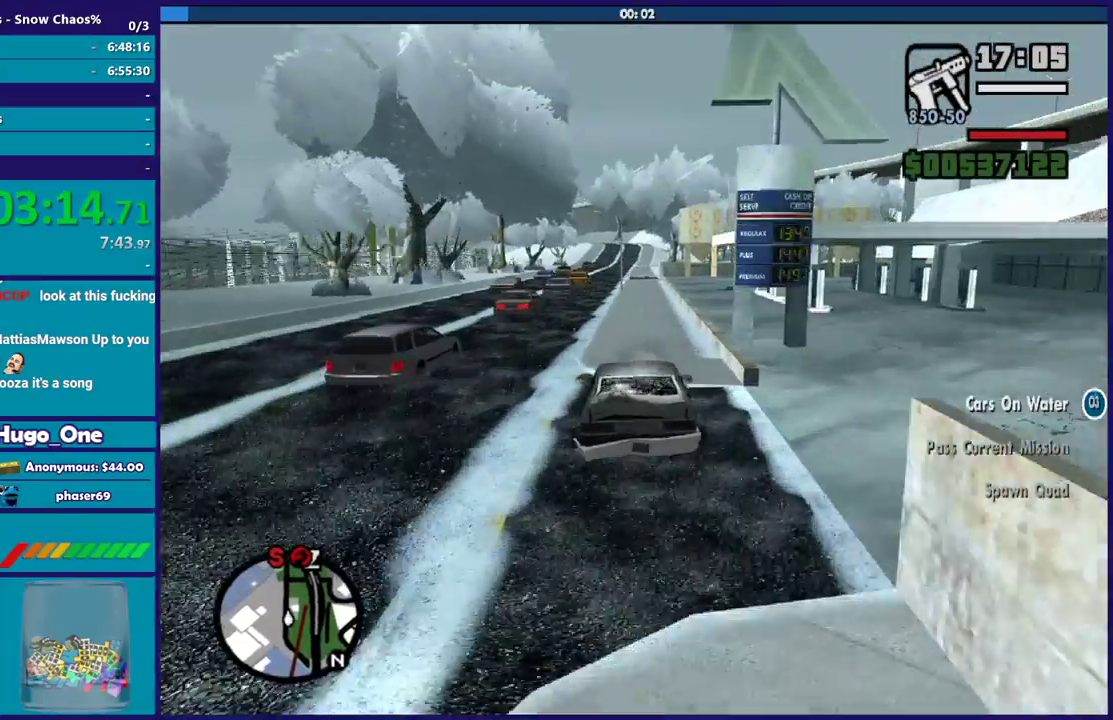
{"buttons": ["R2"], "left_stick": "center", "right_stick": "down-right", "events": [[67, "left_stick", "down-right"], [201, "left_stick", "center"], [434, "right_stick", "down-right"]]}